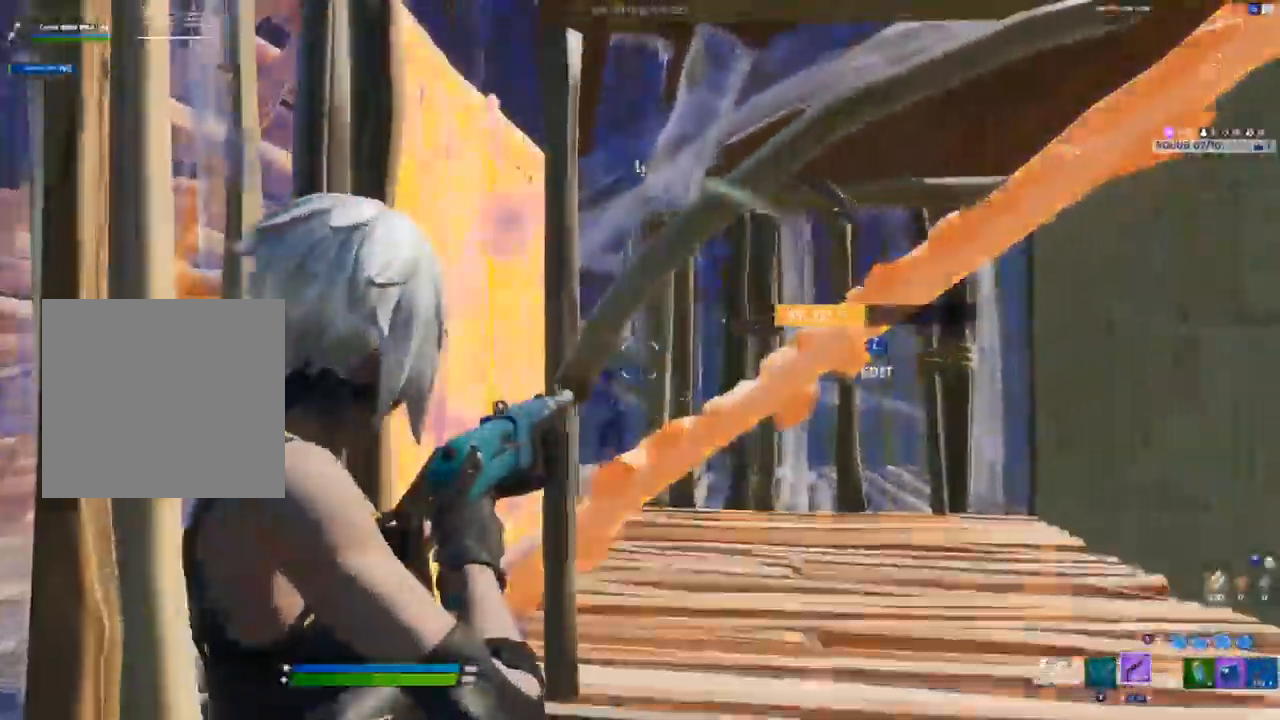
Gameplay with a controller (Xbox layout); each line is a JSON object with the inputs held at the frame after it (dt_ms = milliseconds from this image to that frame). "events" lists button and stick changes between this image and that frame as [ms after this image, input, new state], when the widget could be followed in between.
{"dt_ms": 500, "buttons": [], "left_stick": "left", "right_stick": "up-left", "events": [[233, "L2", "up"], [400, "left_stick", "down-left"], [467, "left_stick", "left"]]}
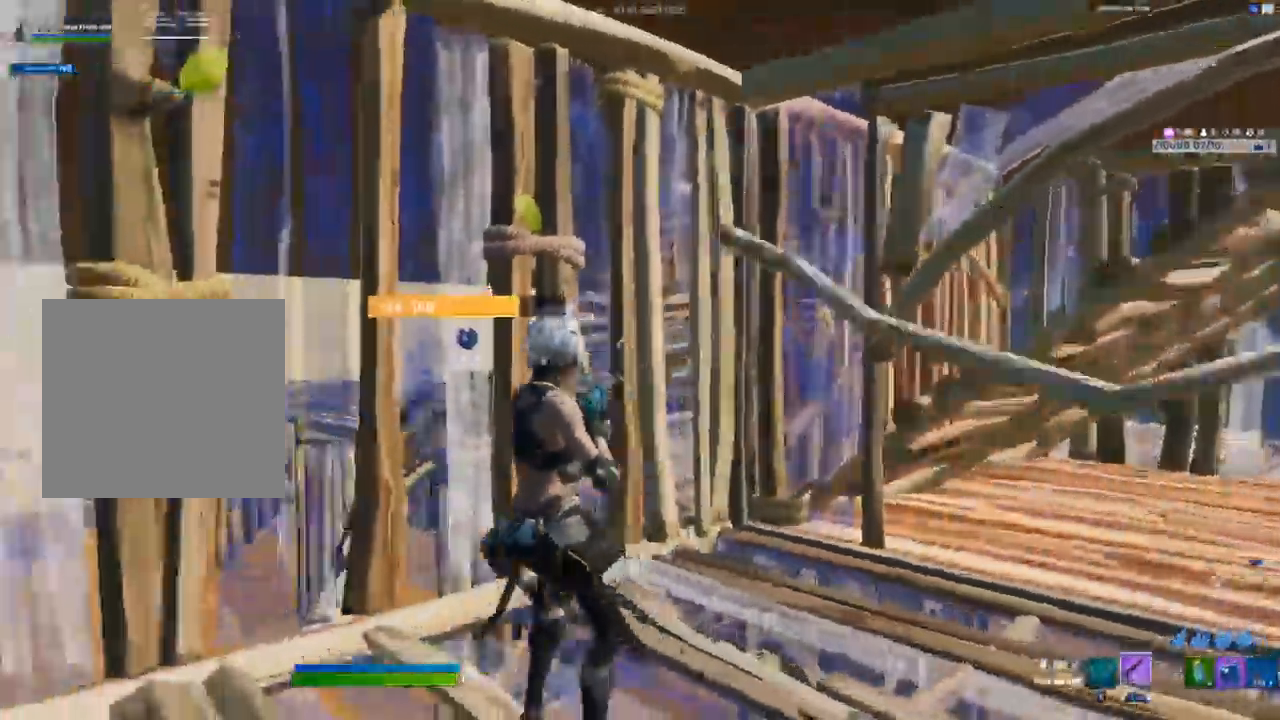
{"dt_ms": 1000, "buttons": [], "left_stick": "up-left", "right_stick": "right"}
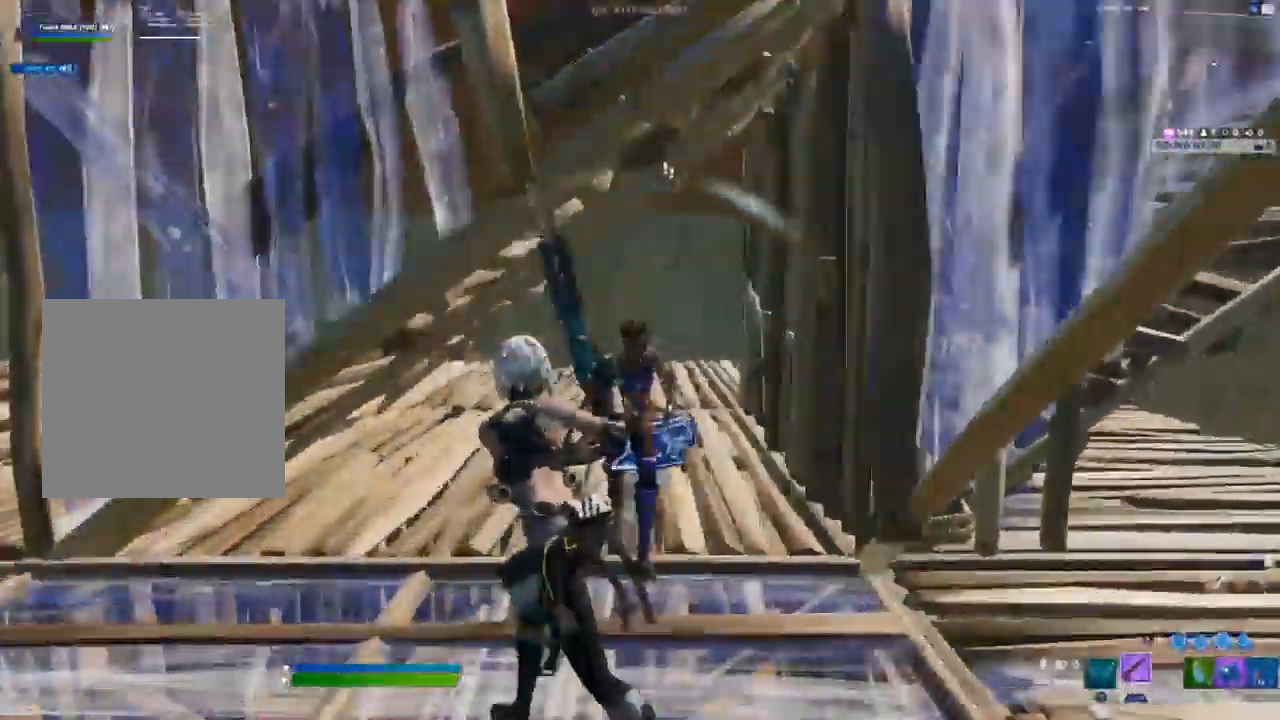
{"dt_ms": 500, "buttons": [], "left_stick": "down", "right_stick": "down-right"}
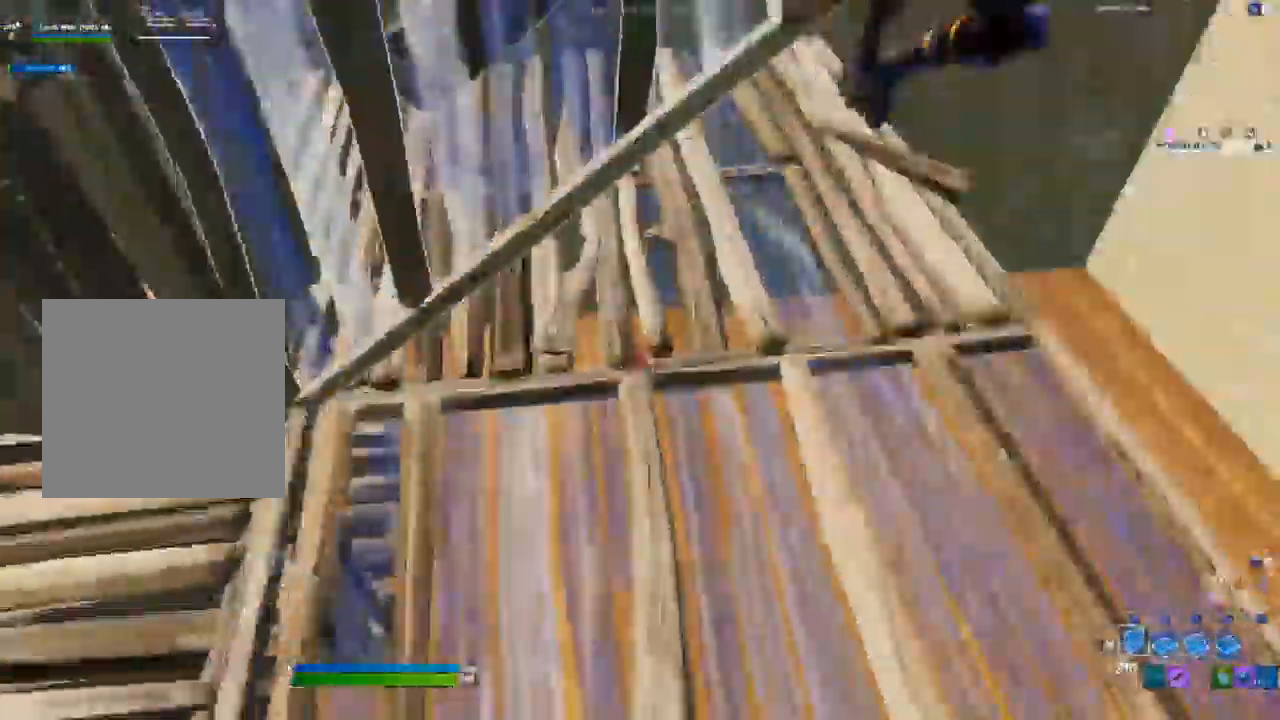
{"dt_ms": 1000, "buttons": ["R2"], "left_stick": "right", "right_stick": "up-right"}